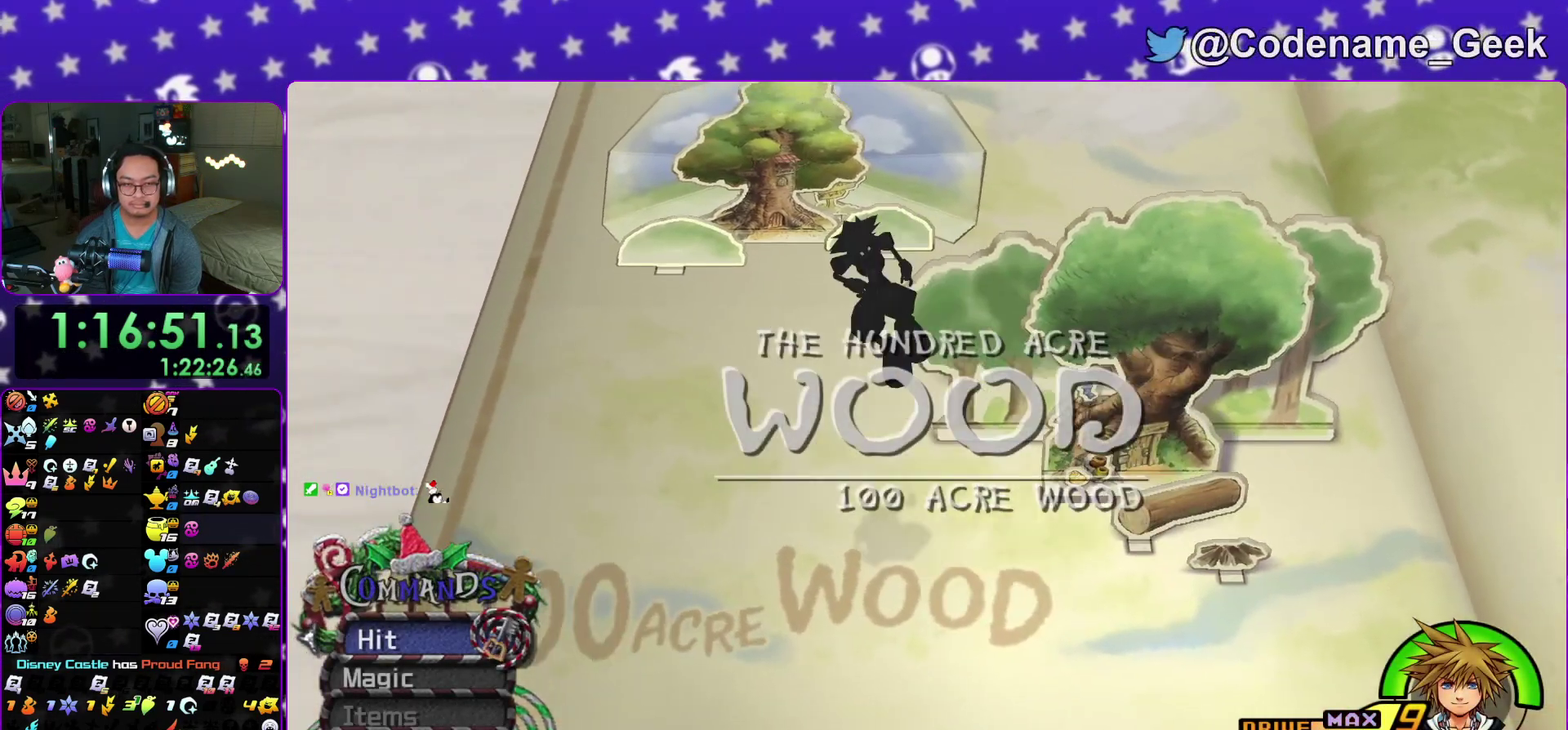
Gameplay with a controller (Nintendo layout); each line is a JSON object with the inputs held at the frame after it (dt_ms = milliseconds from this image to that frame). This overlay highlights the sticks when they move; stick clicks (L3 R3) are not distinguishable. Not read: HOME L3 R3 SELECT START.
{"dt_ms": 300, "buttons": ["Y"], "left_stick": "up", "right_stick": "center"}
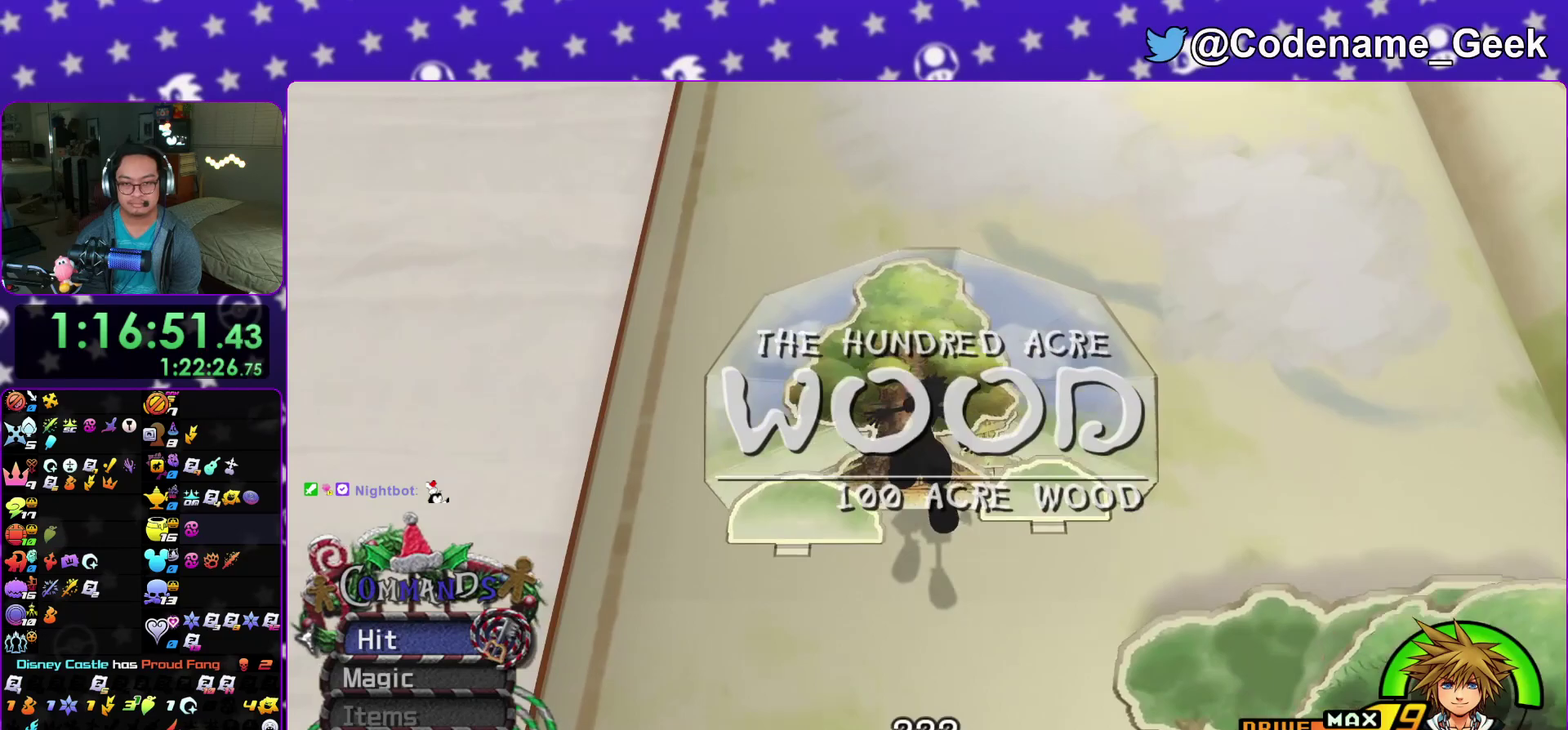
{"dt_ms": 700, "buttons": [], "left_stick": "up", "right_stick": "center"}
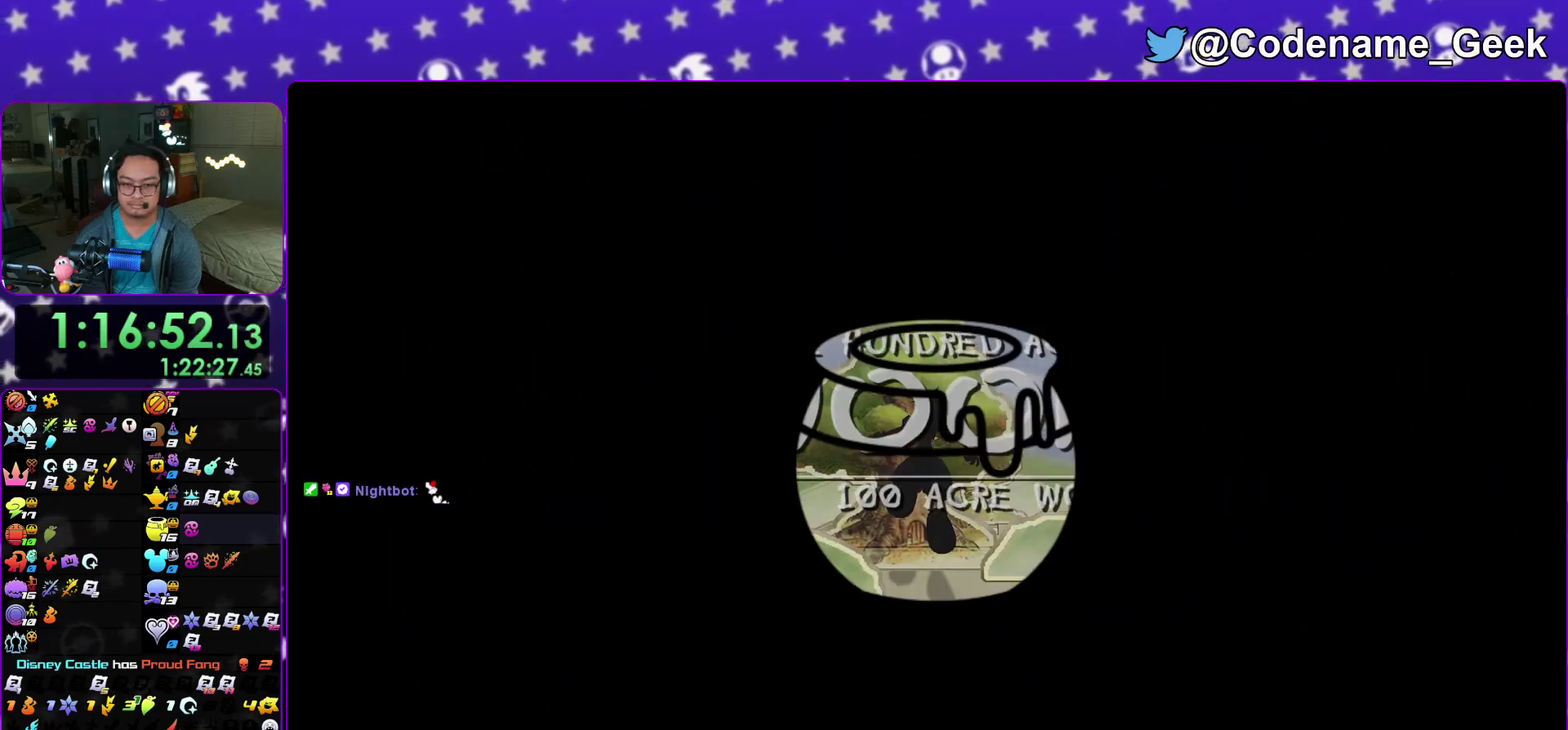
{"dt_ms": 500, "buttons": ["A"], "left_stick": "up", "right_stick": "center"}
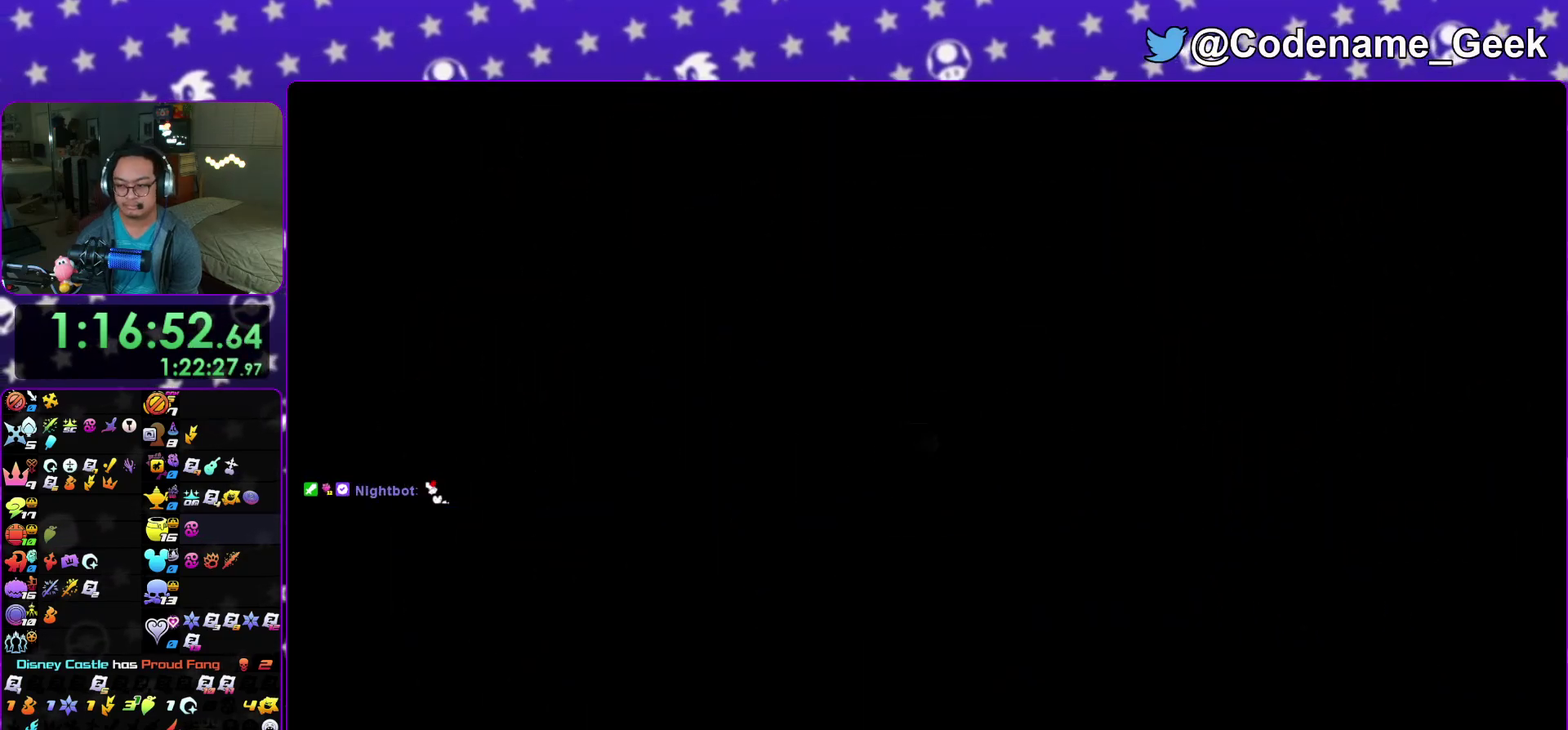
{"dt_ms": 500, "buttons": ["B"], "left_stick": "center", "right_stick": "center"}